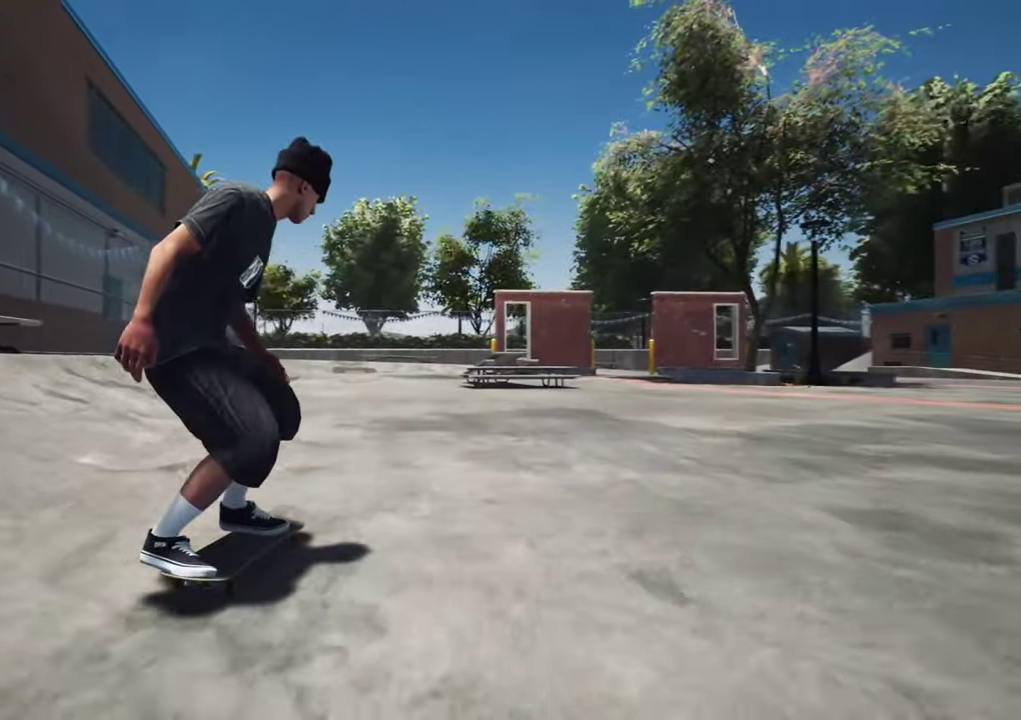
Gameplay with a controller (Xbox layout); each line is a JSON object with the inputs held at the frame after it (dt_ms = milliseconds from this image to that frame). "events" lists button and stick changes between this image and that frame as [ms after this image, input, new state], when the widget could be followed in between. This overlay highlights the sticks when they move; stick clicks (L3 R3) are not distinguishable. Not read: L3 R3.
{"dt_ms": 400, "buttons": ["R2"], "left_stick": "center", "right_stick": "center"}
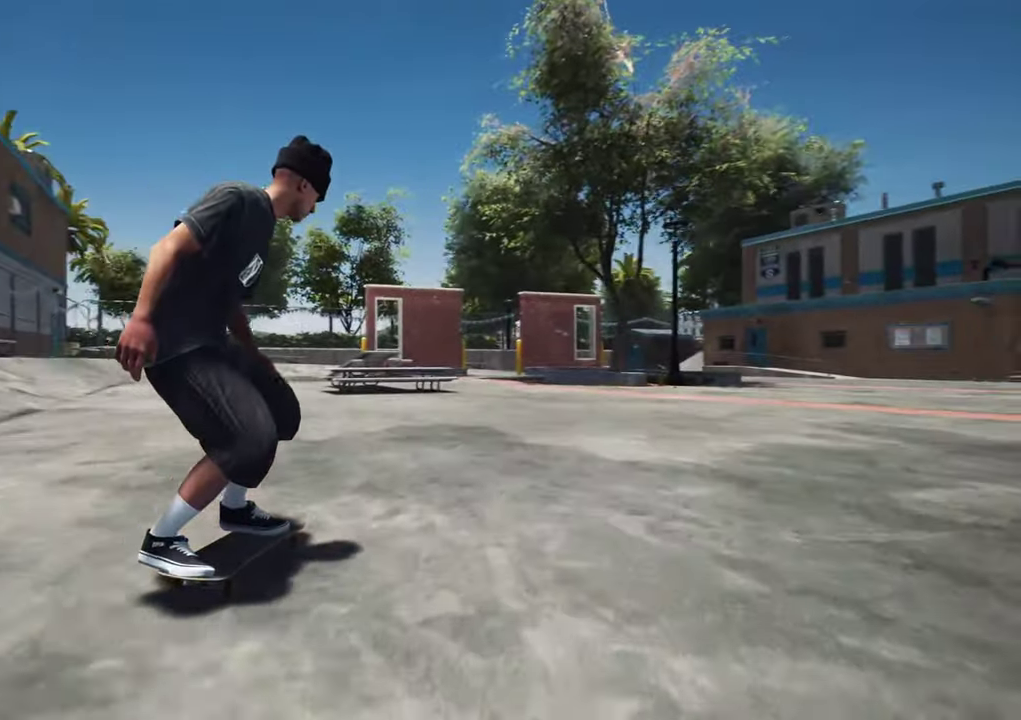
{"dt_ms": 400, "buttons": [], "left_stick": "center", "right_stick": "center", "events": [[300, "R2", "up"]]}
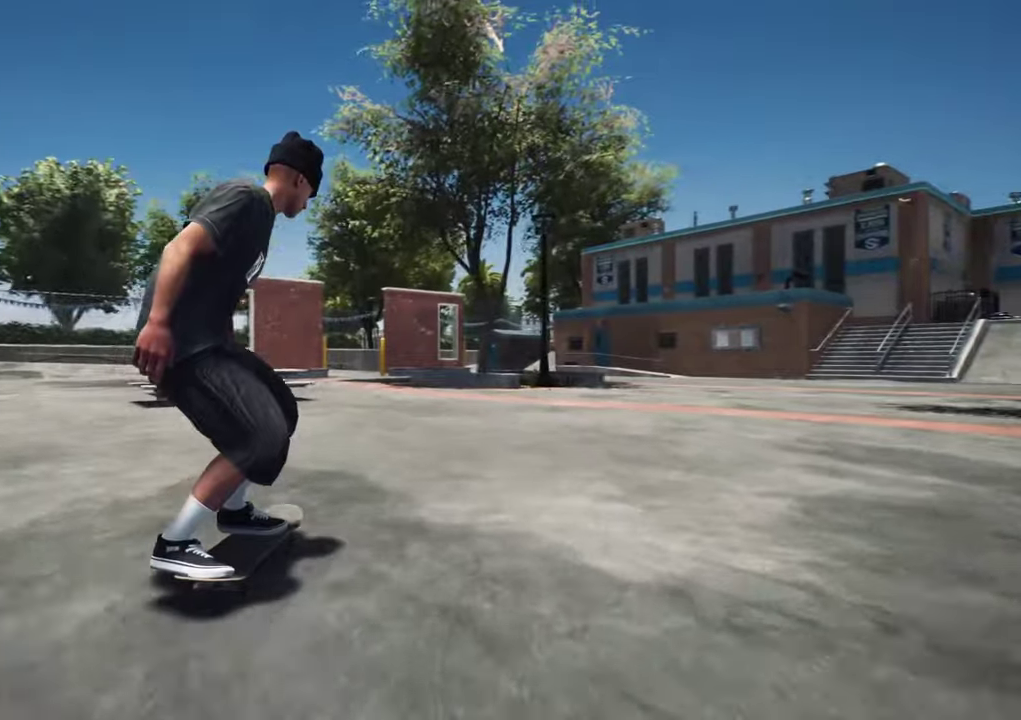
{"dt_ms": 800, "buttons": ["DPAD_UP"], "left_stick": "center", "right_stick": "center", "events": [[150, "L2", "down"], [700, "L2", "up"], [717, "DPAD_UP", "down"]]}
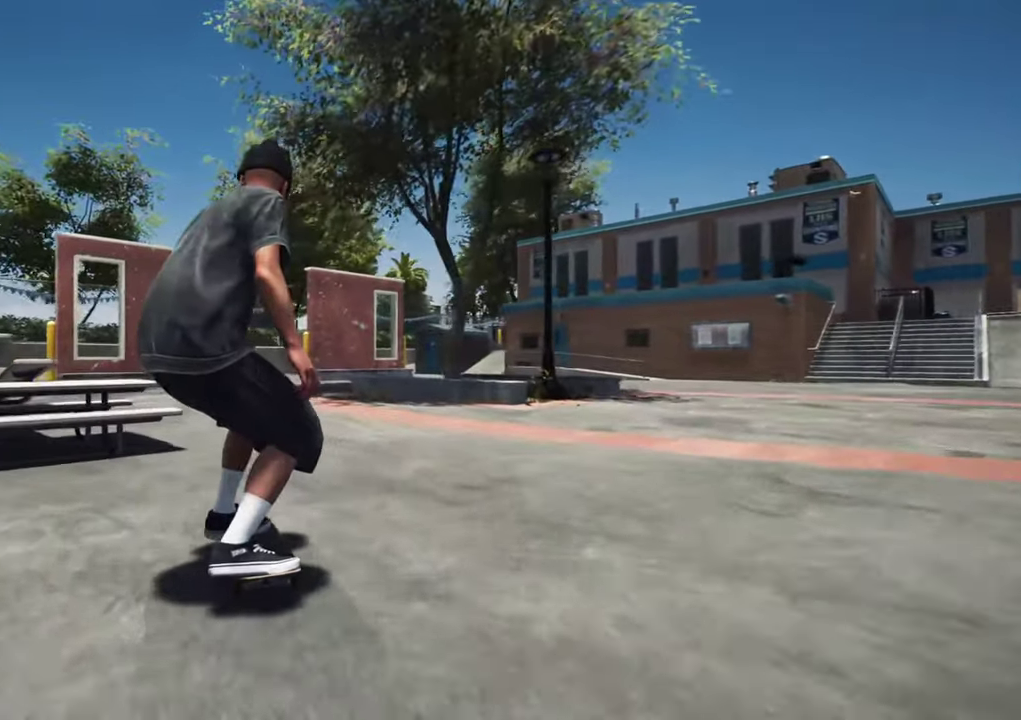
{"dt_ms": 300, "buttons": ["DPAD_UP"], "left_stick": "center", "right_stick": "center", "events": []}
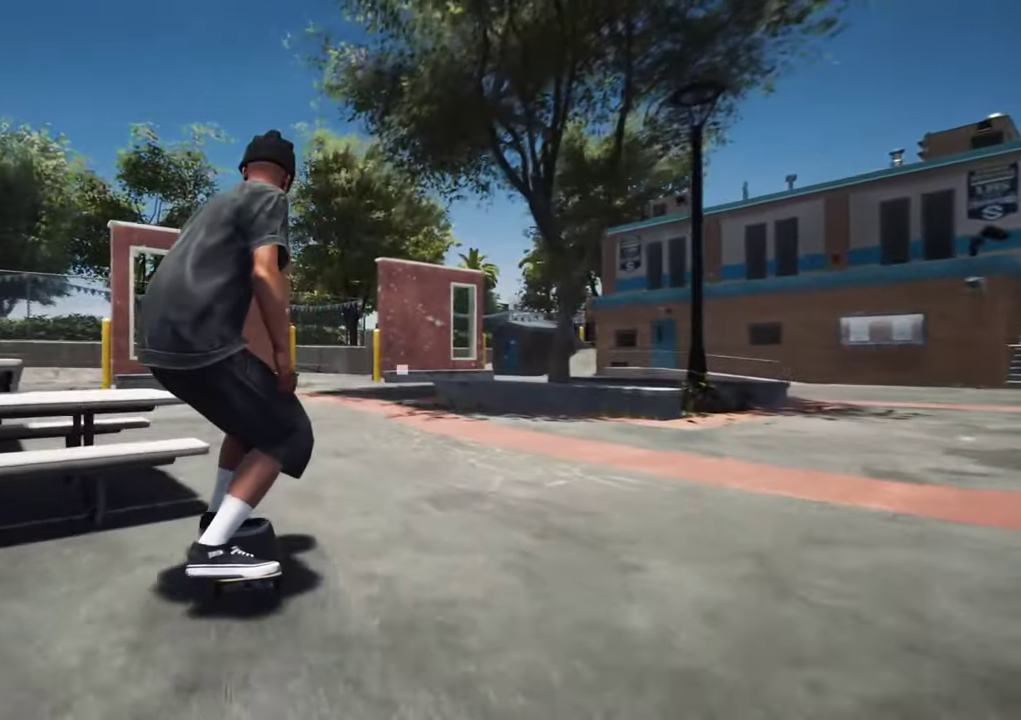
{"dt_ms": 500, "buttons": ["DPAD_UP"], "left_stick": "center", "right_stick": "center", "events": []}
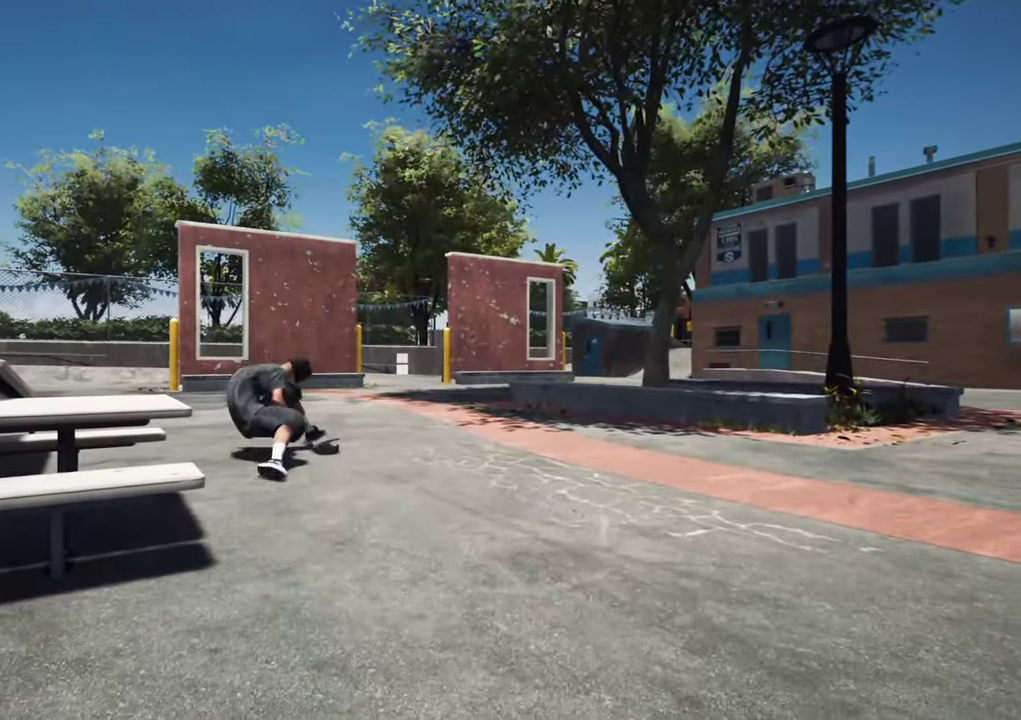
{"dt_ms": 300, "buttons": [], "left_stick": "center", "right_stick": "center", "events": [[267, "DPAD_UP", "up"]]}